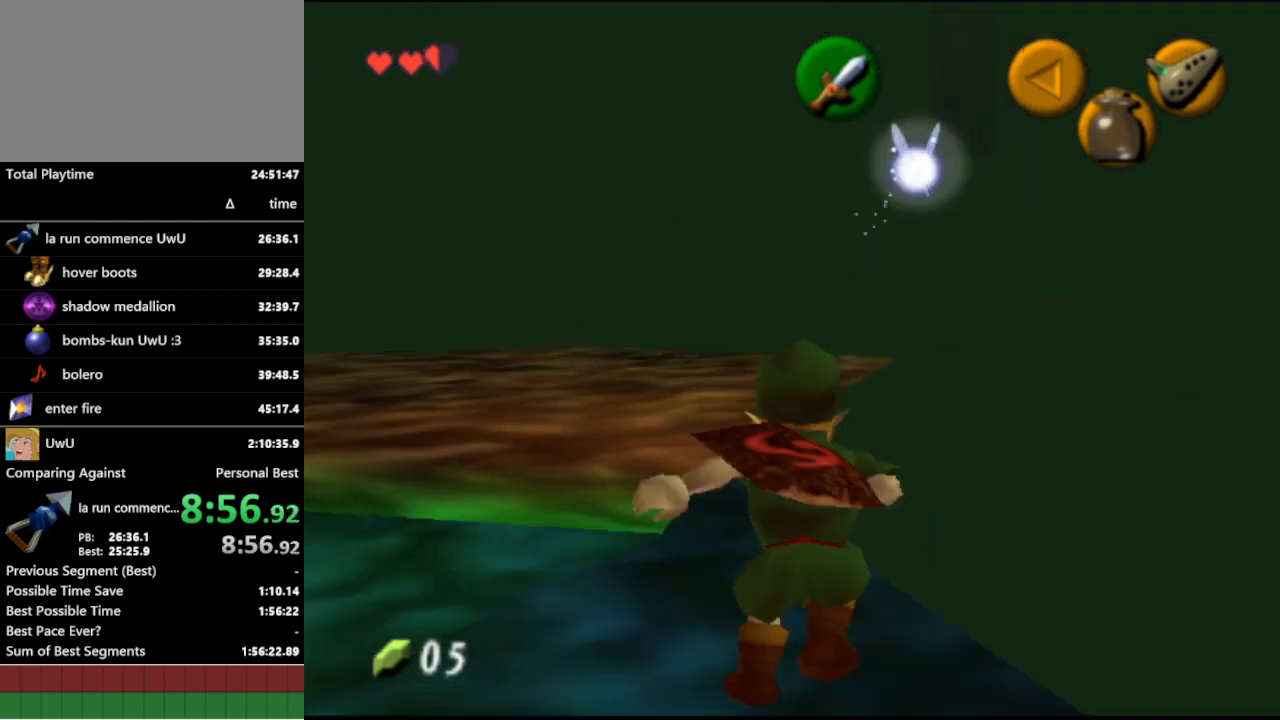
Gameplay with a controller (Nintendo layout); each line is a JSON object with the inputs held at the frame after it. "events" lists button and stick changes between this image and that frame as [ms after this image, input, new state], when the widget could be followed in between. Not read: L3 R1 R3.
{"buttons": [], "left_stick": "down-right", "right_stick": "center", "events": [[233, "left_stick", "up-right"], [367, "left_stick", "right"], [467, "left_stick", "down-right"]]}
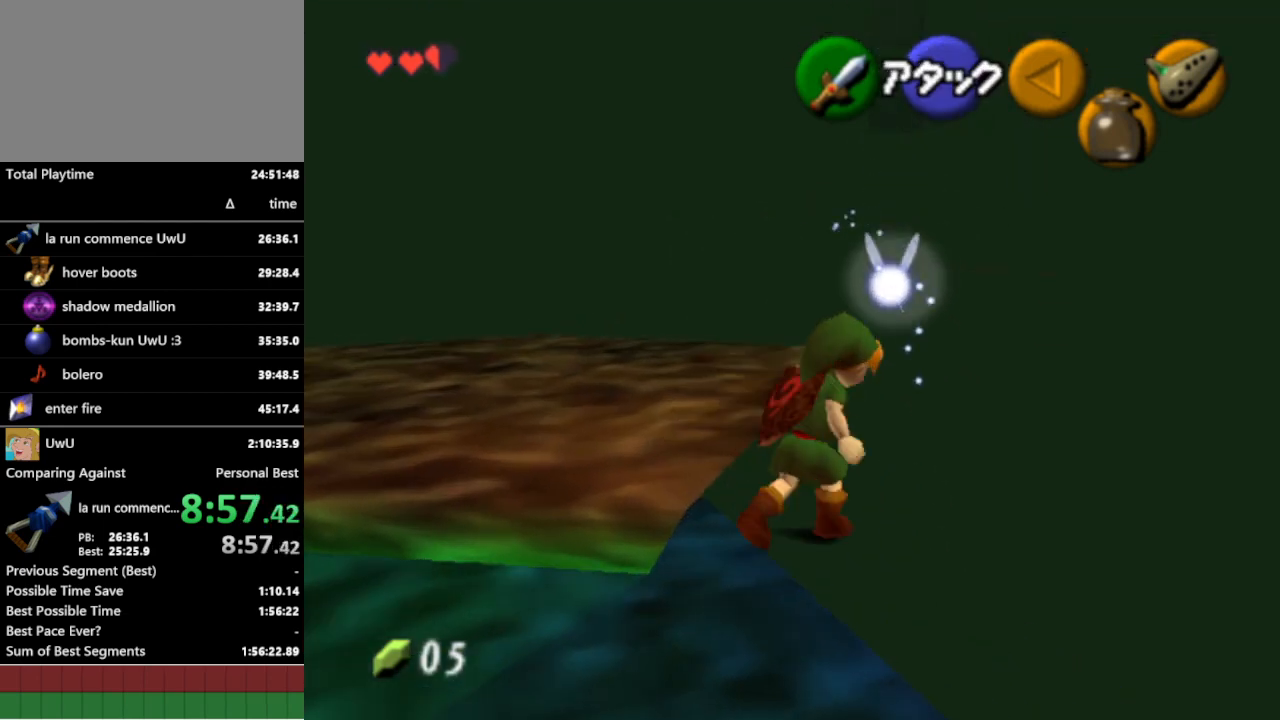
{"buttons": ["L1"], "left_stick": "down-right", "right_stick": "center", "events": [[200, "A", "down"], [333, "A", "up"], [333, "L1", "down"]]}
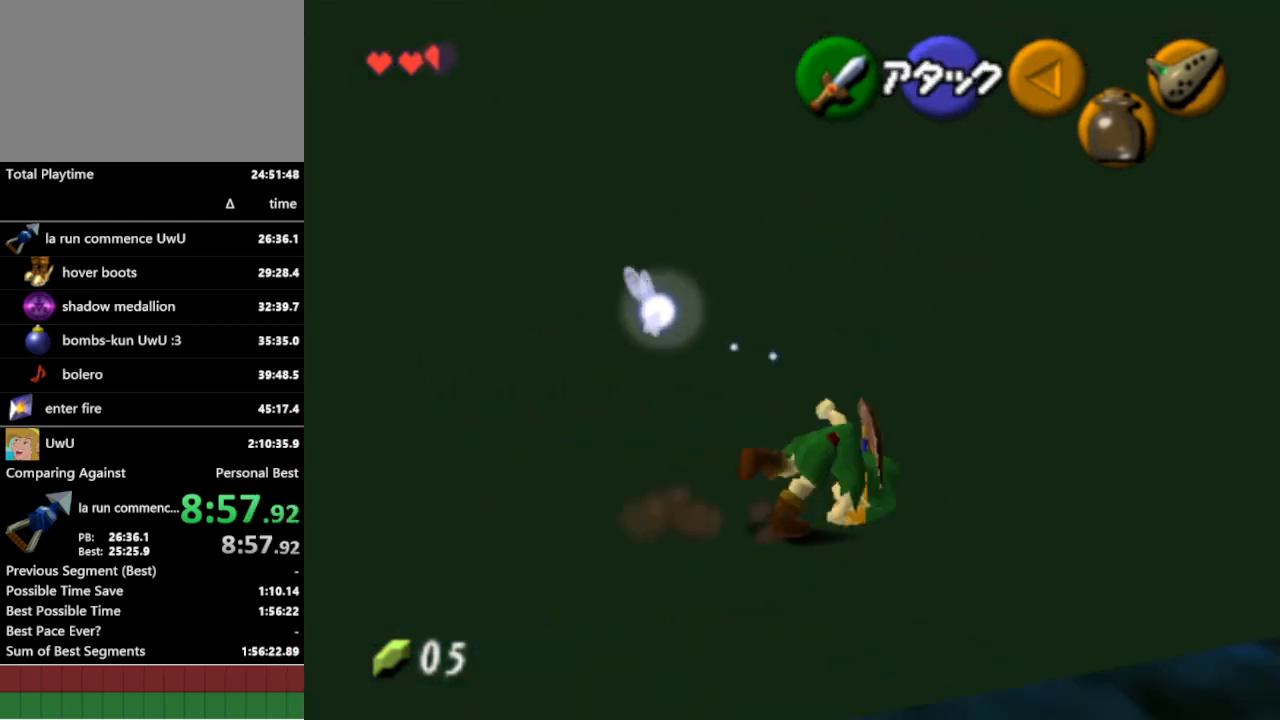
{"buttons": [], "left_stick": "up-right", "right_stick": "center", "events": [[33, "L1", "up"], [133, "left_stick", "up-right"], [233, "left_stick", "up"], [500, "left_stick", "up-right"]]}
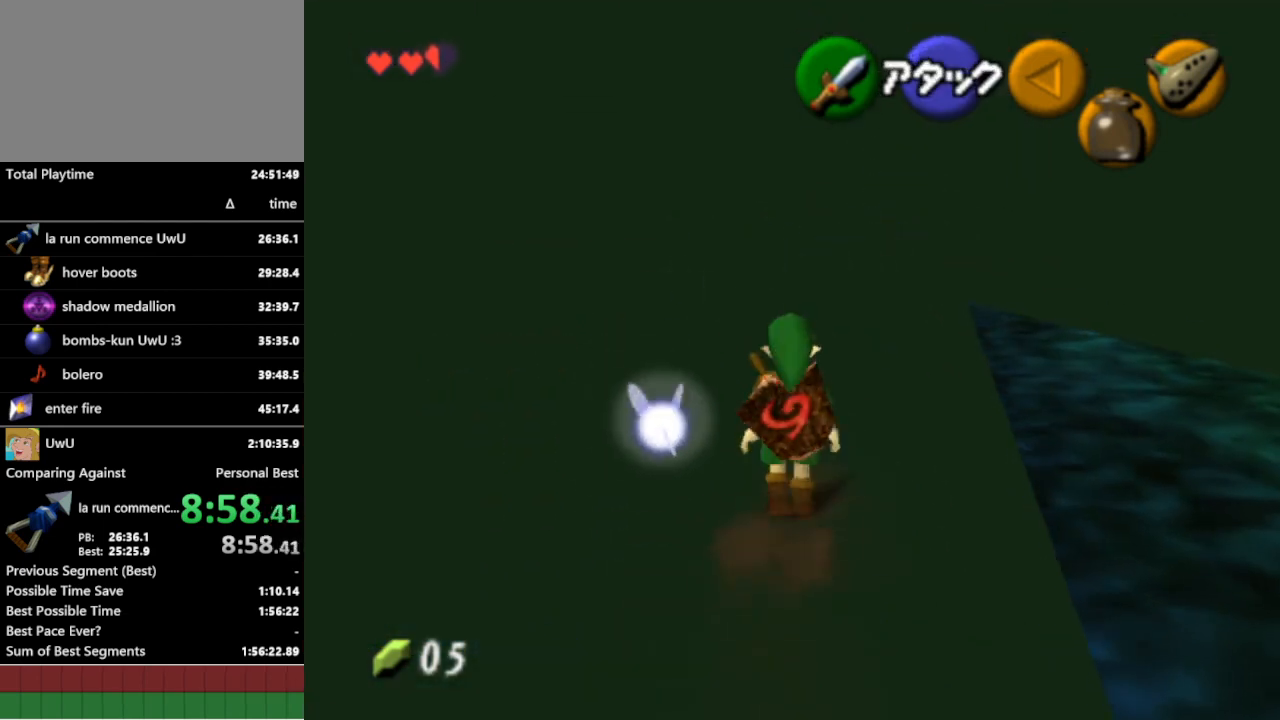
{"buttons": [], "left_stick": "up", "right_stick": "center", "events": [[233, "left_stick", "up"], [400, "A", "down"], [500, "A", "up"]]}
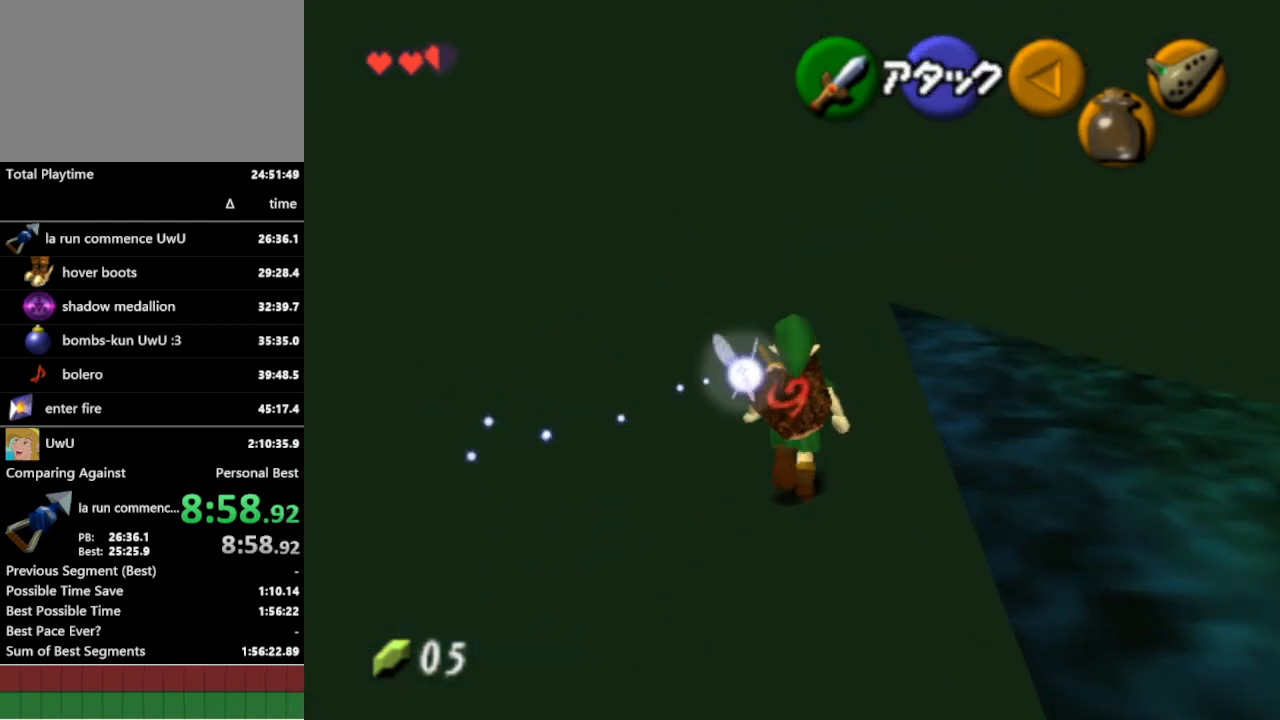
{"buttons": [], "left_stick": "up", "right_stick": "center", "events": []}
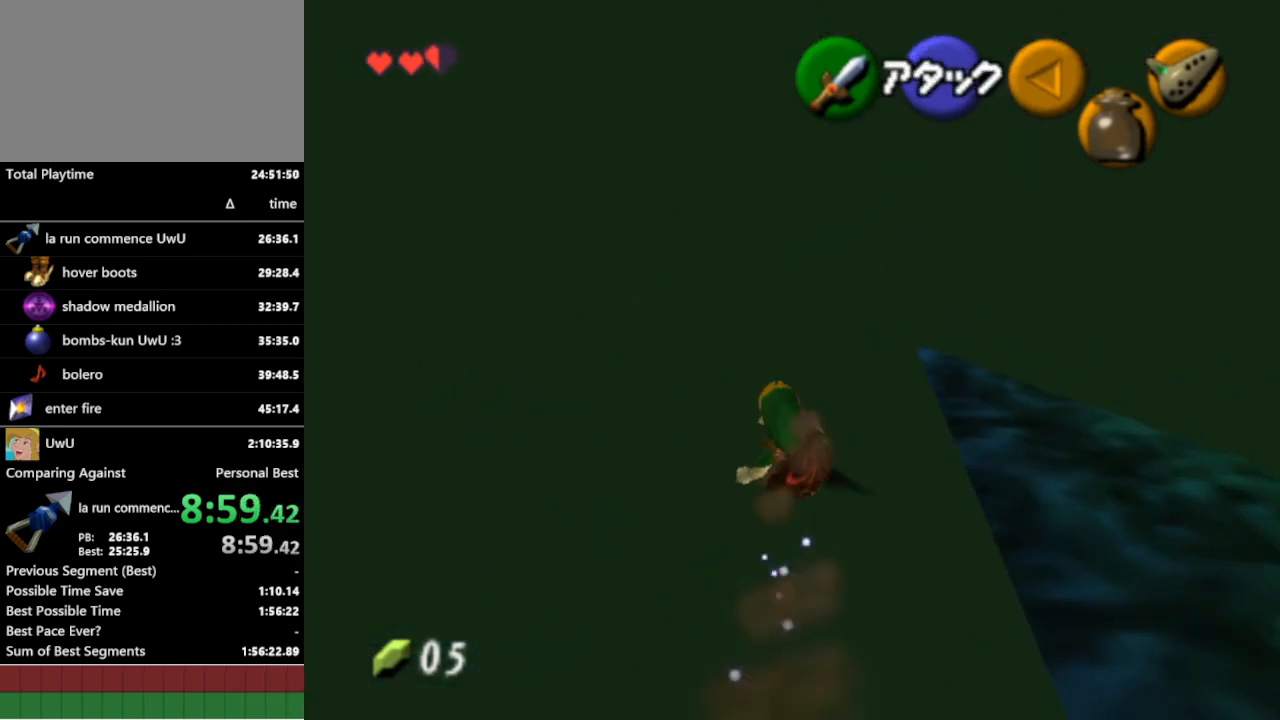
{"buttons": ["L1"], "left_stick": "center", "right_stick": "center", "events": [[167, "left_stick", "down"], [433, "L1", "down"], [433, "left_stick", "center"]]}
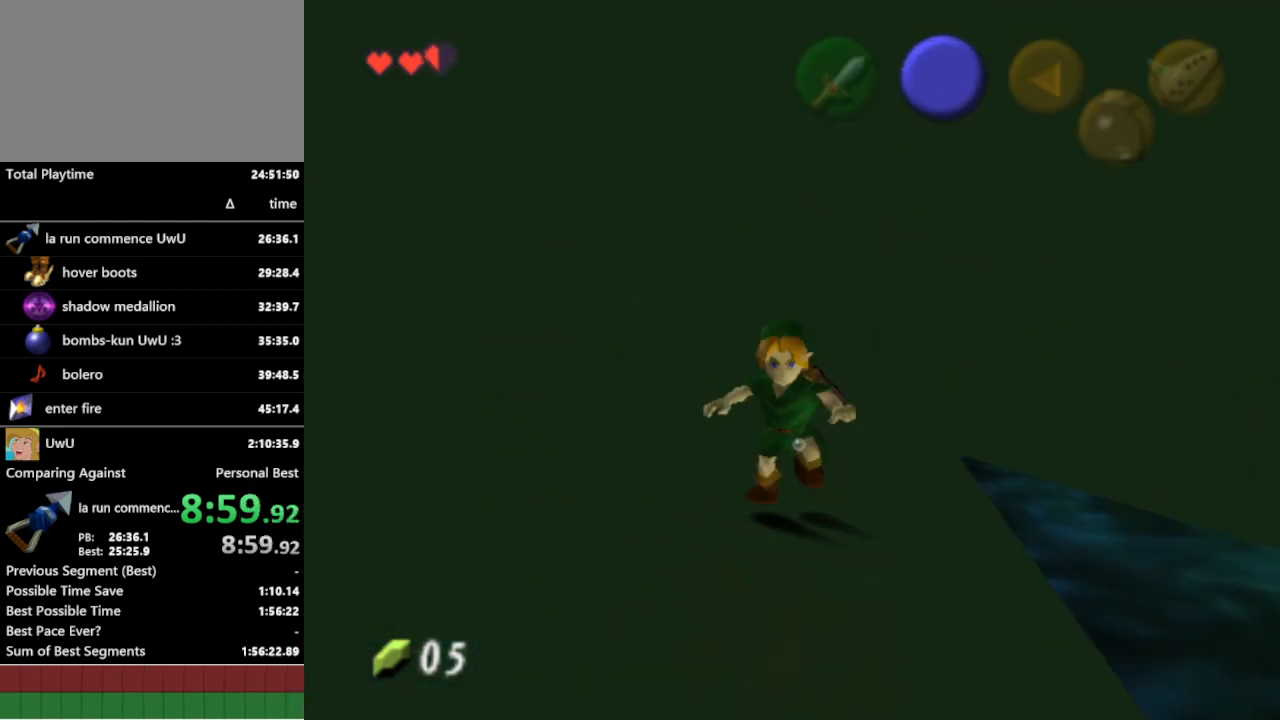
{"buttons": ["L1"], "left_stick": "center", "right_stick": "center", "events": []}
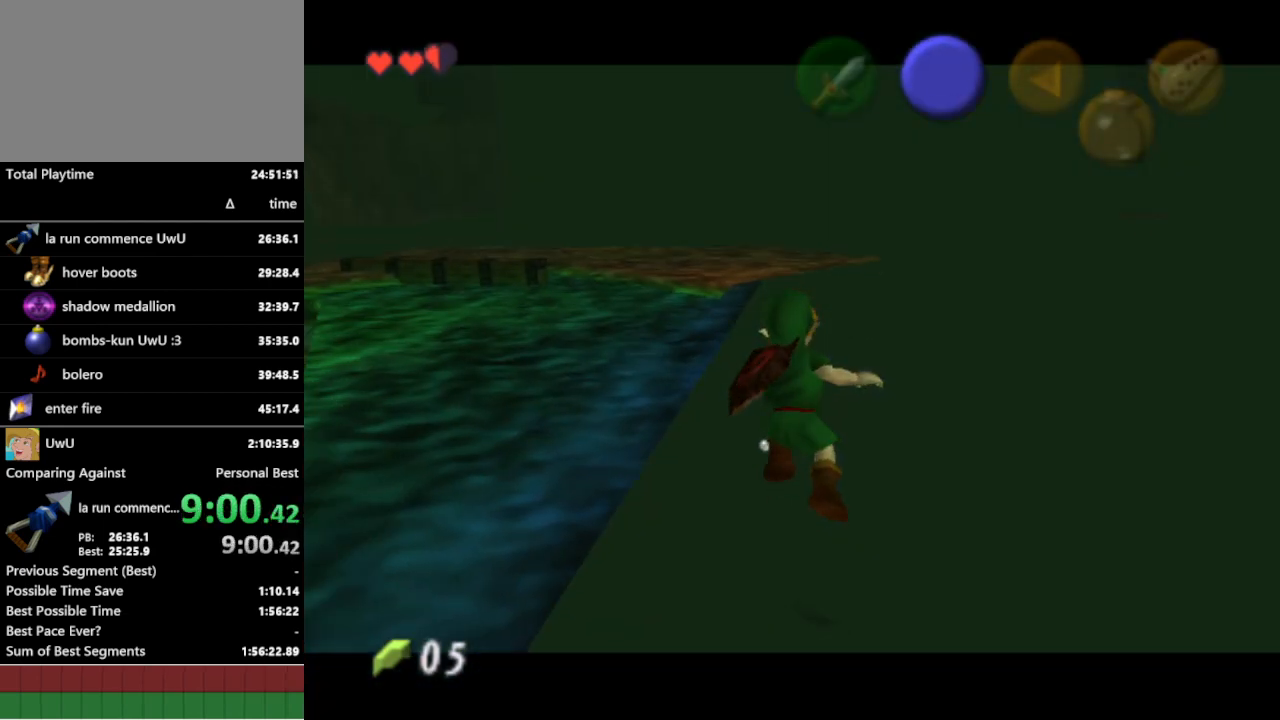
{"buttons": ["L1"], "left_stick": "center", "right_stick": "center", "events": []}
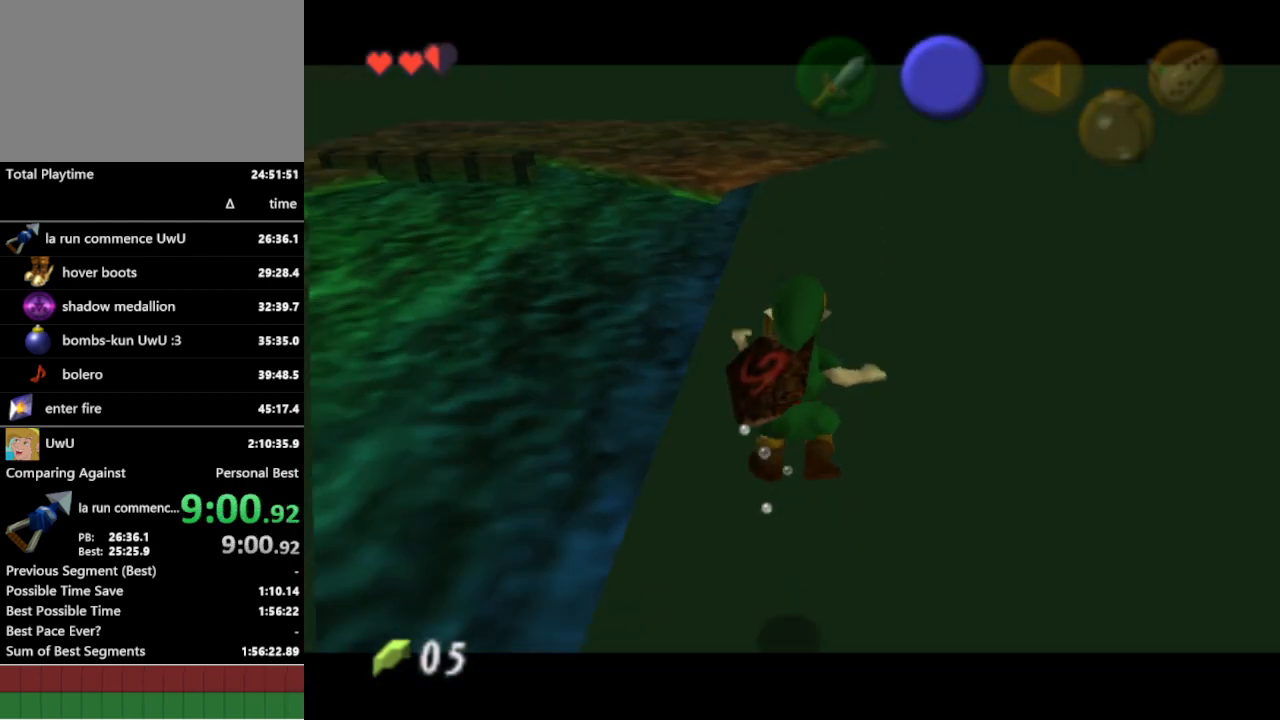
{"buttons": [], "left_stick": "center", "right_stick": "center", "events": [[100, "L1", "up"]]}
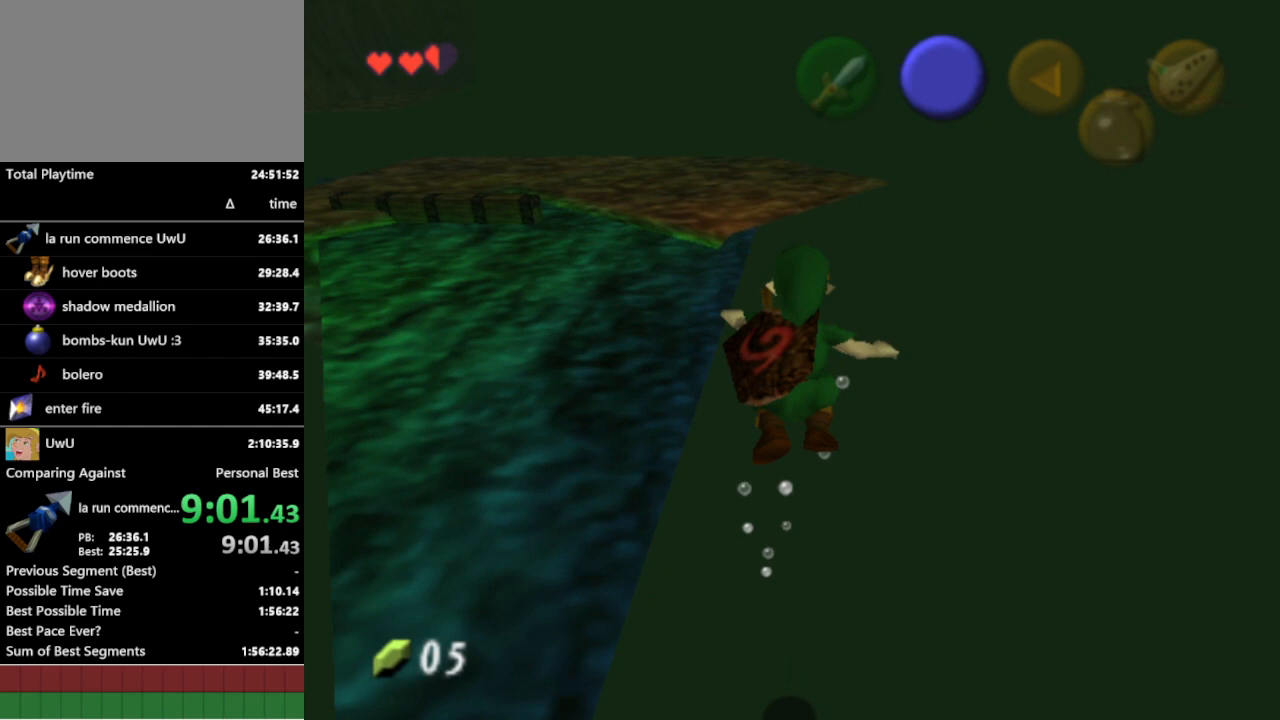
{"buttons": ["L1"], "left_stick": "center", "right_stick": "center", "events": [[167, "L1", "down"]]}
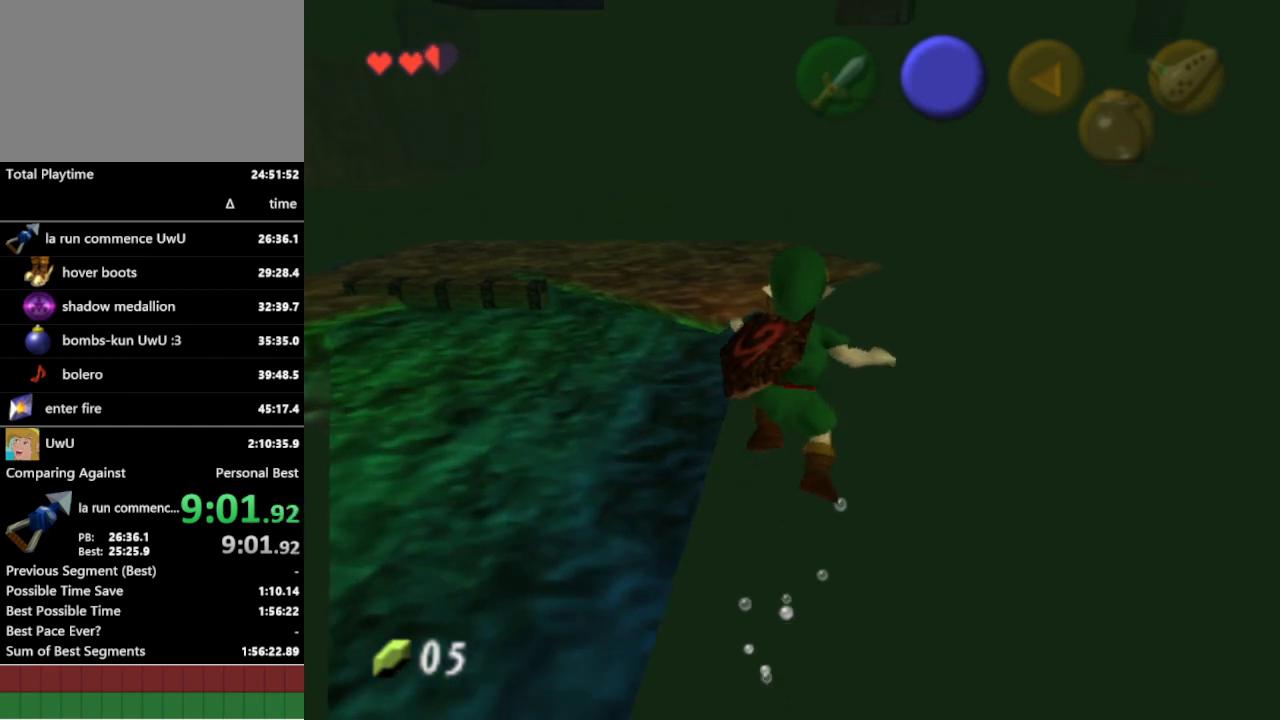
{"buttons": ["L1"], "left_stick": "center", "right_stick": "center", "events": []}